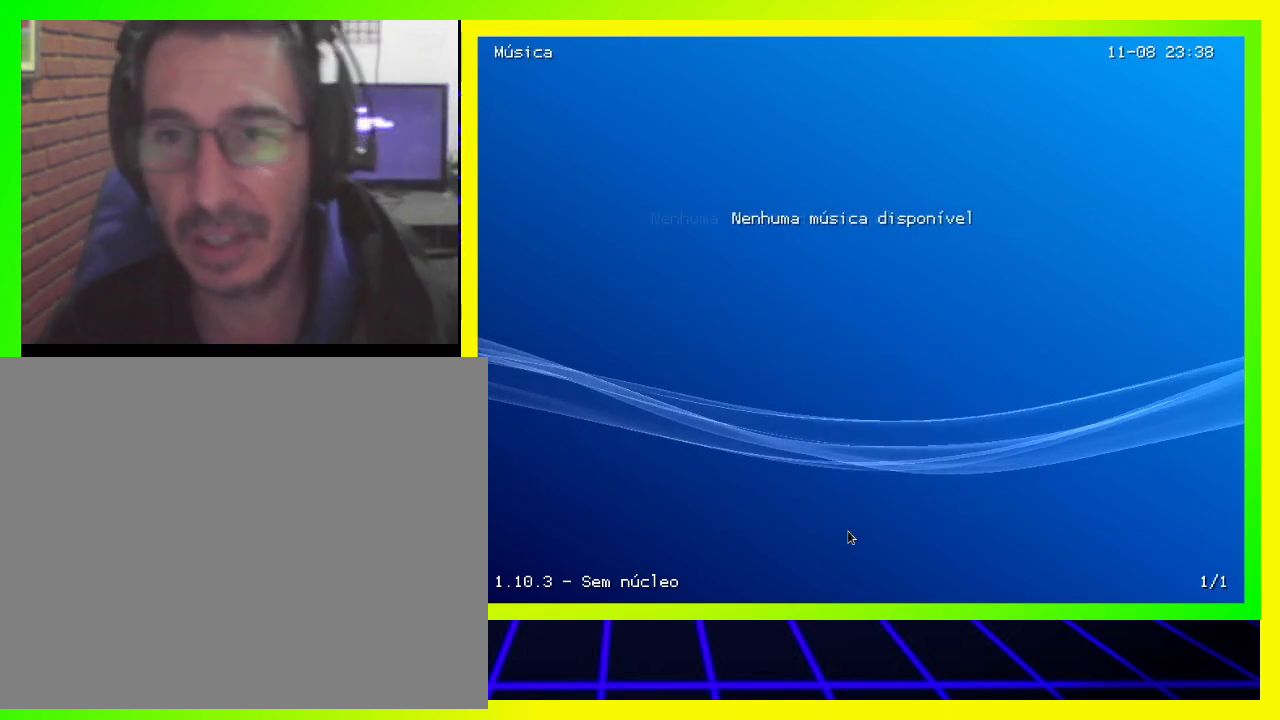
Gameplay with a controller (PlayStation layout); each line is a JSON object with the inputs held at the frame after it. "events" lists button and stick changes between this image and that frame as [ms after this image, input, new state], when the widget could be followed in between. Not read: R3.
{"buttons": [], "left_stick": "center", "right_stick": "center", "events": [[33, "DPAD_RIGHT", "down"], [133, "DPAD_RIGHT", "up"]]}
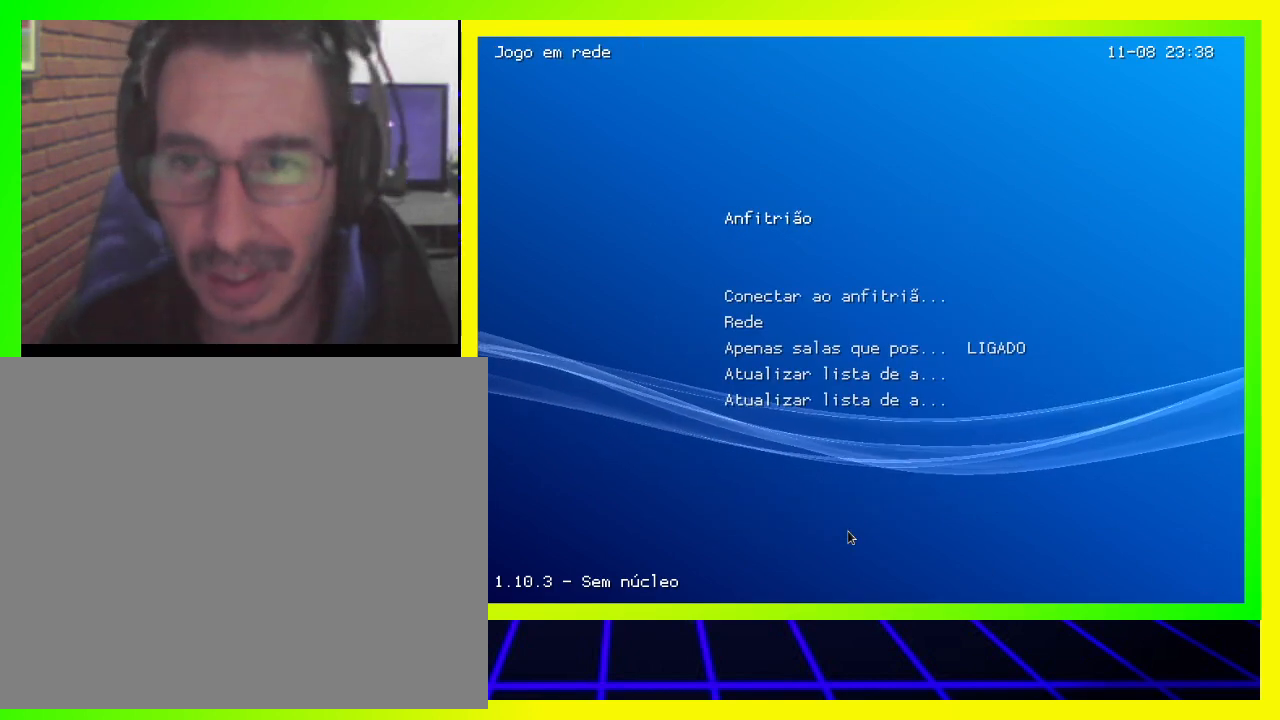
{"buttons": [], "left_stick": "center", "right_stick": "center", "events": [[33, "DPAD_RIGHT", "down"], [167, "DPAD_RIGHT", "up"]]}
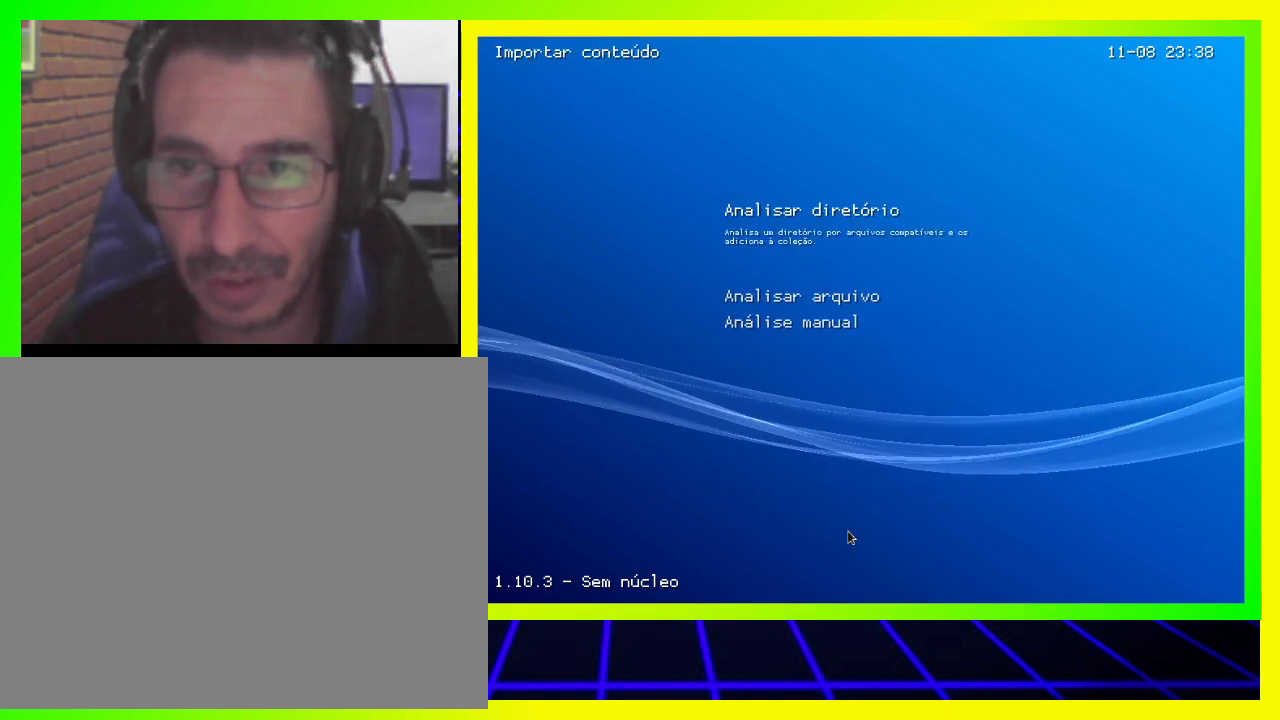
{"buttons": [], "left_stick": "center", "right_stick": "center", "events": []}
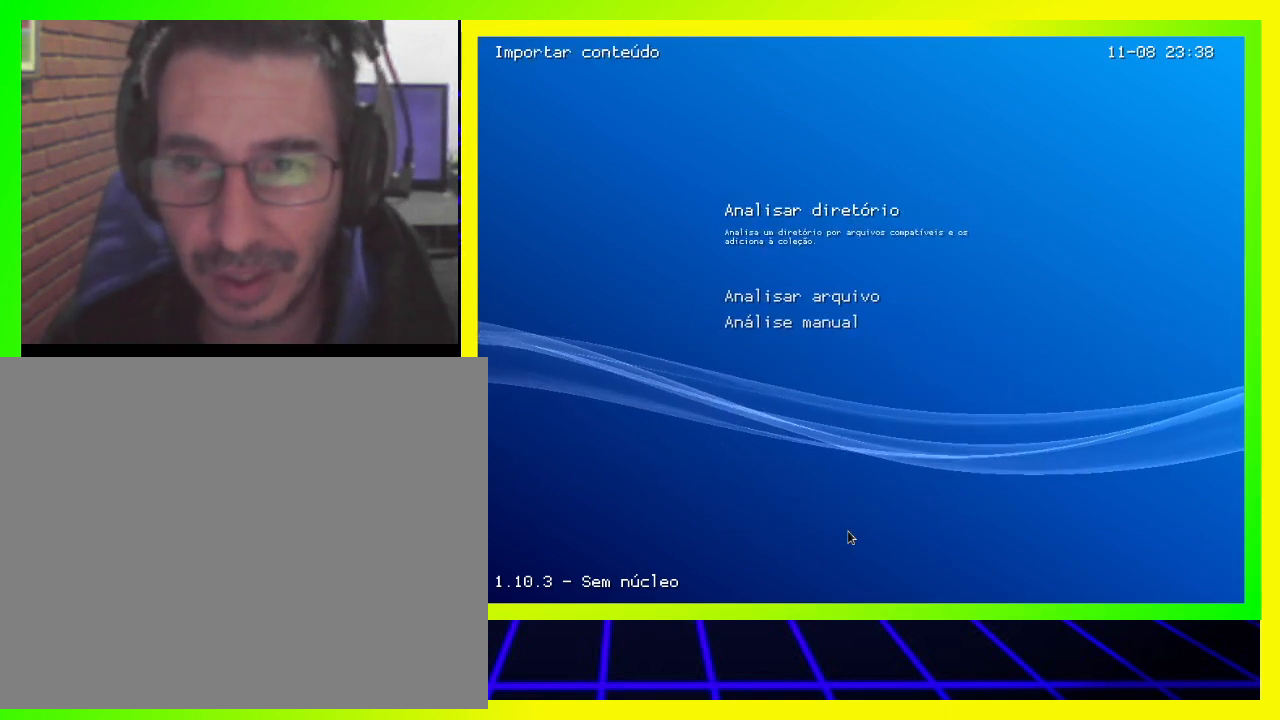
{"buttons": [], "left_stick": "center", "right_stick": "center", "events": []}
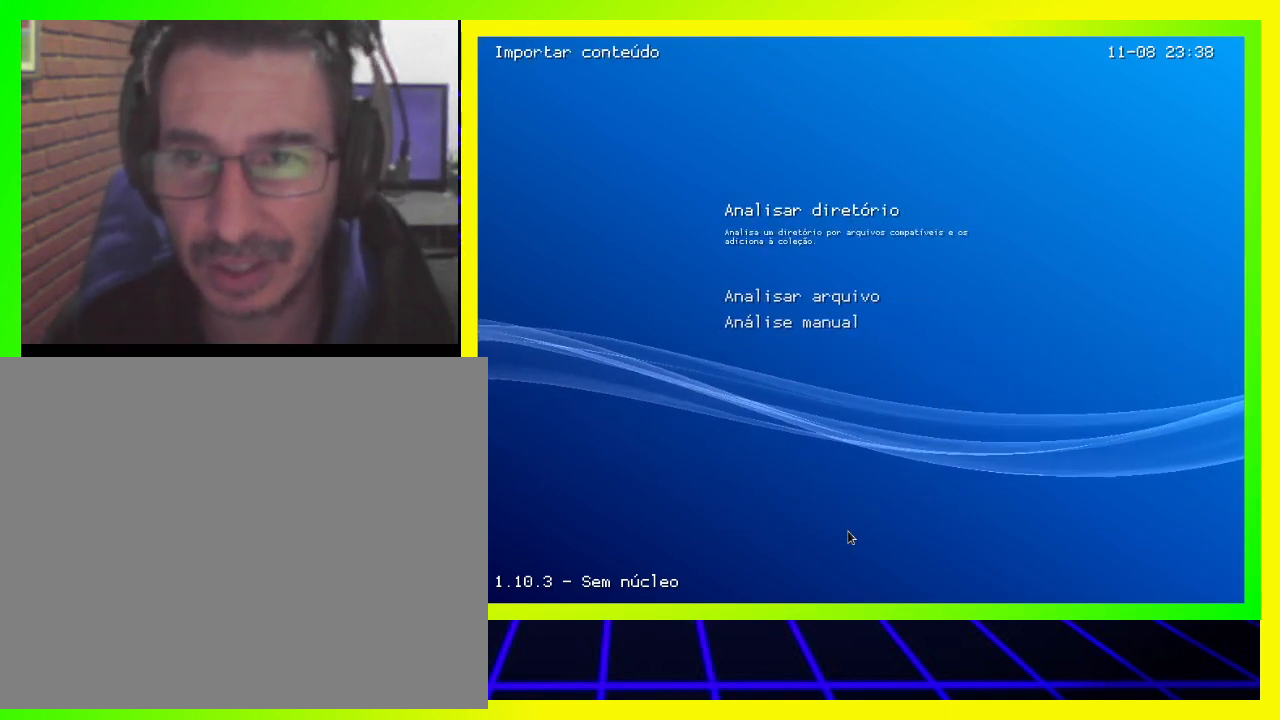
{"buttons": ["CROSS"], "left_stick": "center", "right_stick": "center", "events": [[433, "CROSS", "down"]]}
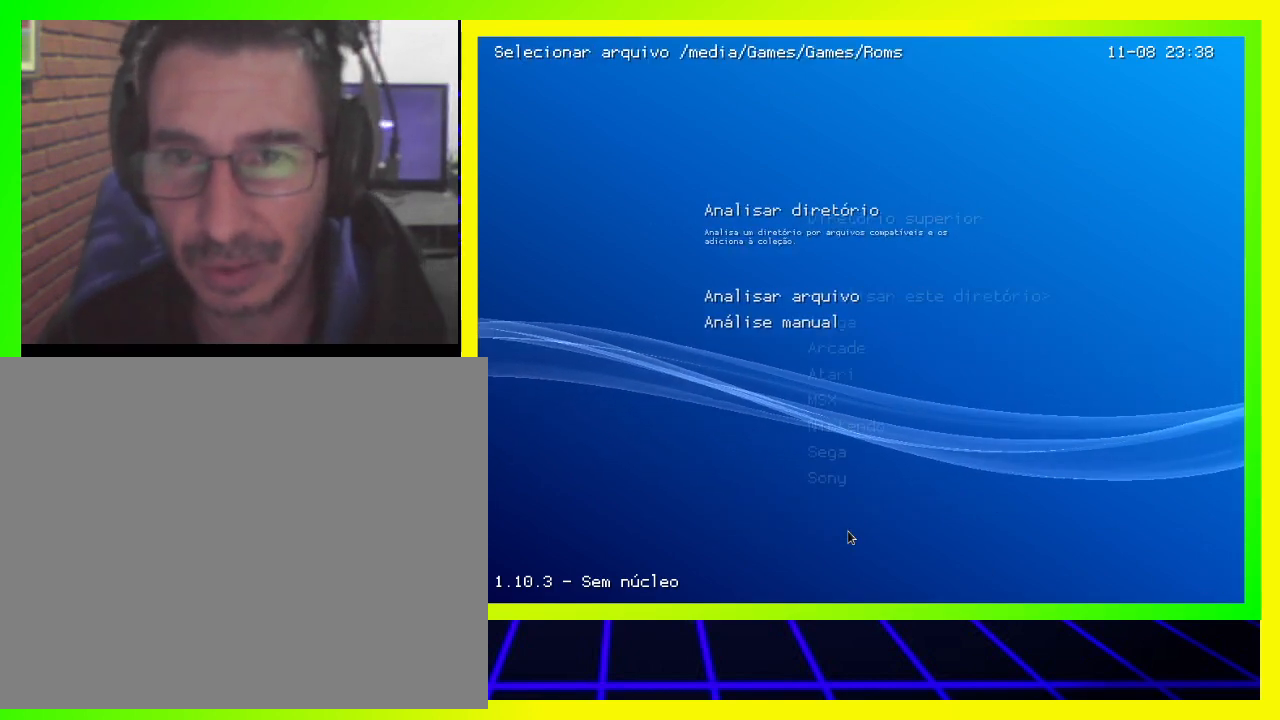
{"buttons": [], "left_stick": "center", "right_stick": "center", "events": [[67, "CROSS", "up"]]}
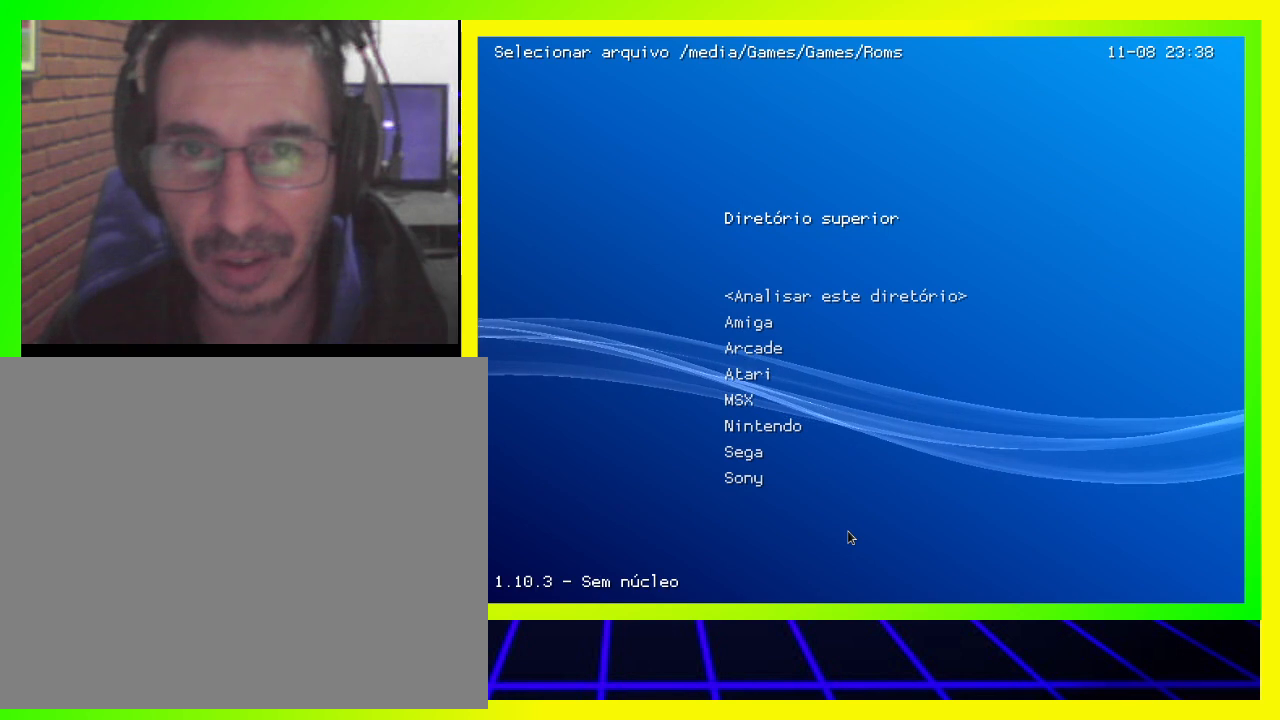
{"buttons": ["DPAD_DOWN"], "left_stick": "center", "right_stick": "center", "events": [[33, "DPAD_DOWN", "down"], [167, "DPAD_DOWN", "up"], [267, "DPAD_DOWN", "down"], [367, "DPAD_DOWN", "up"], [467, "DPAD_DOWN", "down"]]}
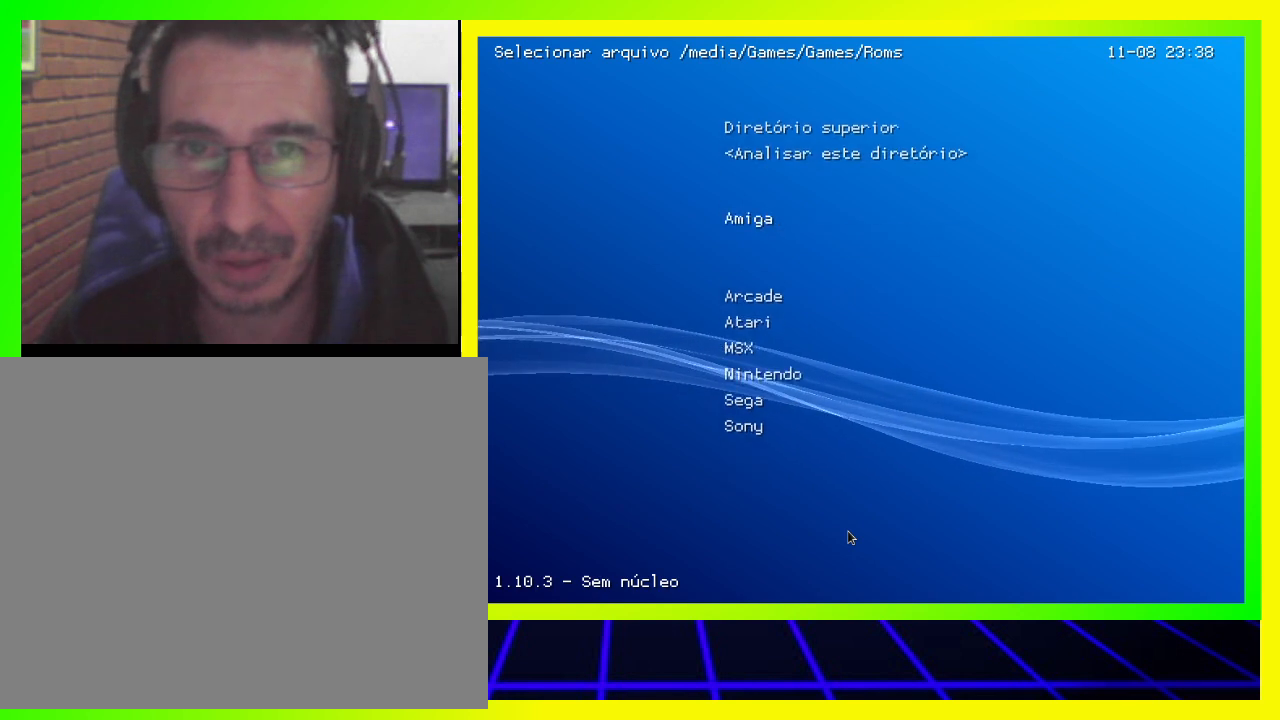
{"buttons": [], "left_stick": "center", "right_stick": "center", "events": [[67, "DPAD_DOWN", "up"], [167, "DPAD_DOWN", "down"], [267, "DPAD_DOWN", "up"], [367, "DPAD_DOWN", "down"], [467, "DPAD_DOWN", "up"]]}
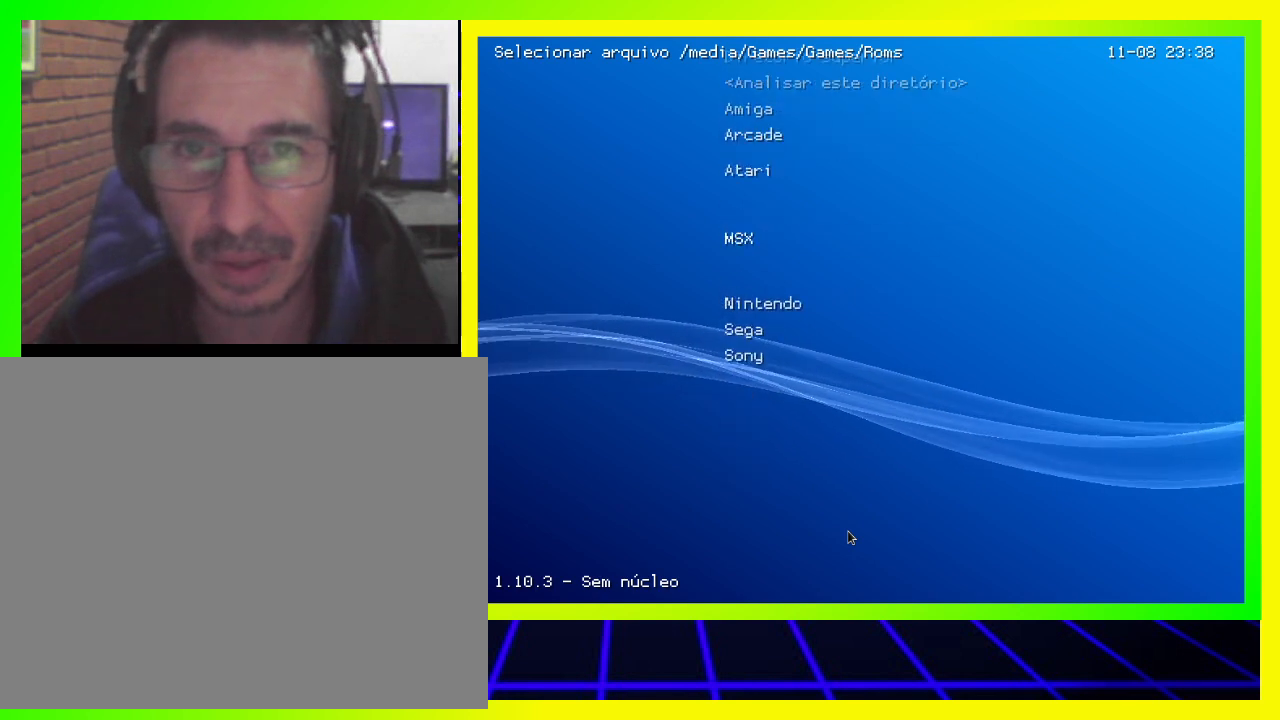
{"buttons": [], "left_stick": "center", "right_stick": "center", "events": [[67, "DPAD_DOWN", "down"], [133, "DPAD_DOWN", "up"]]}
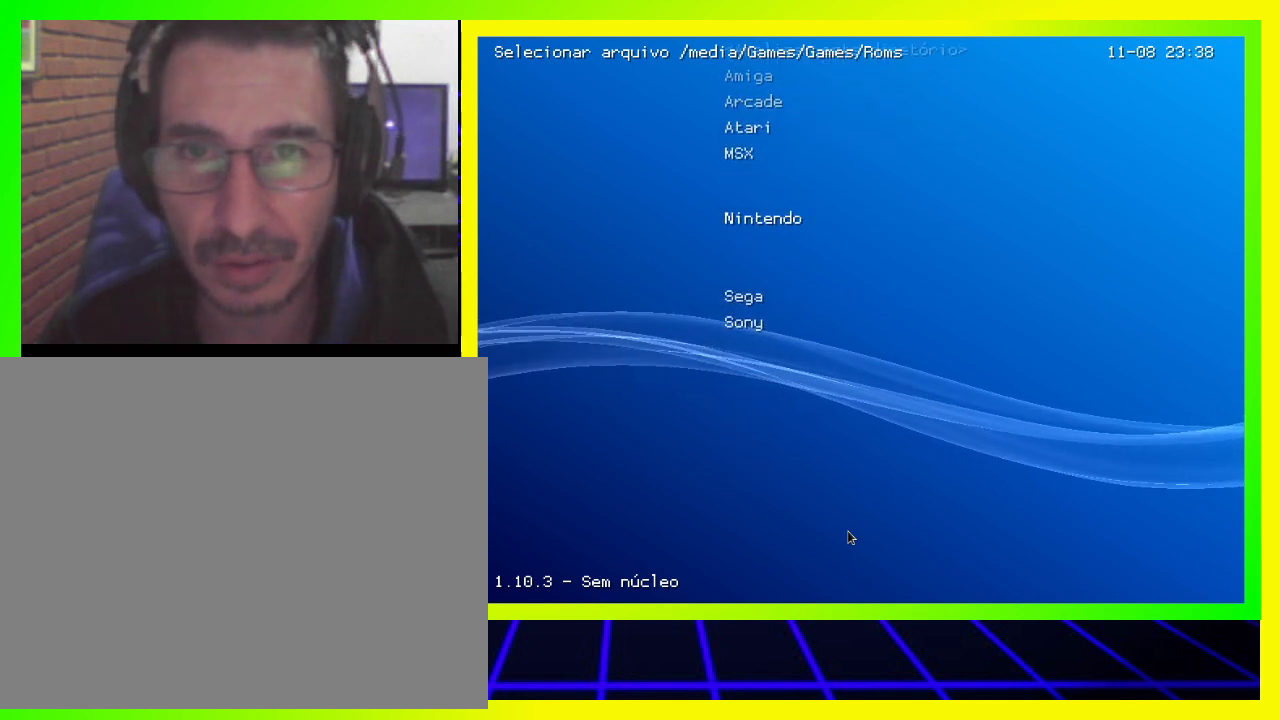
{"buttons": ["CROSS"], "left_stick": "center", "right_stick": "center", "events": [[33, "DPAD_DOWN", "down"], [133, "DPAD_DOWN", "up"], [367, "CROSS", "down"]]}
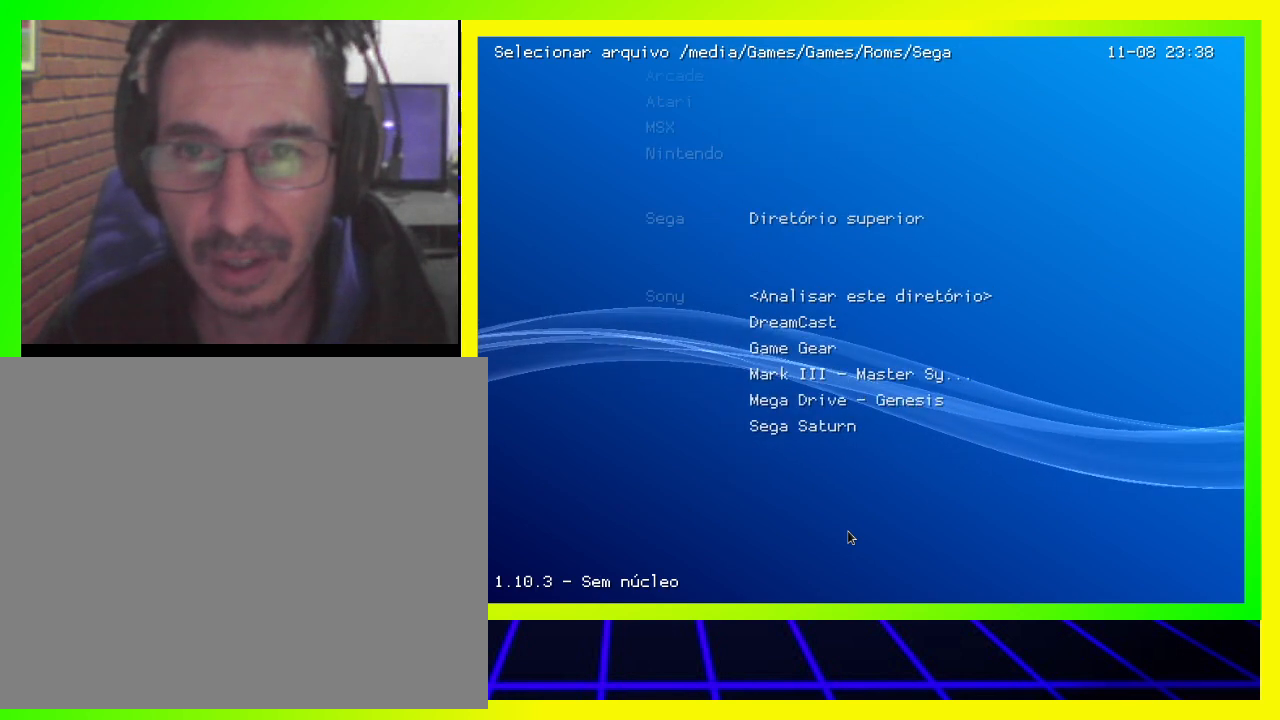
{"buttons": [], "left_stick": "center", "right_stick": "center", "events": [[33, "CROSS", "up"]]}
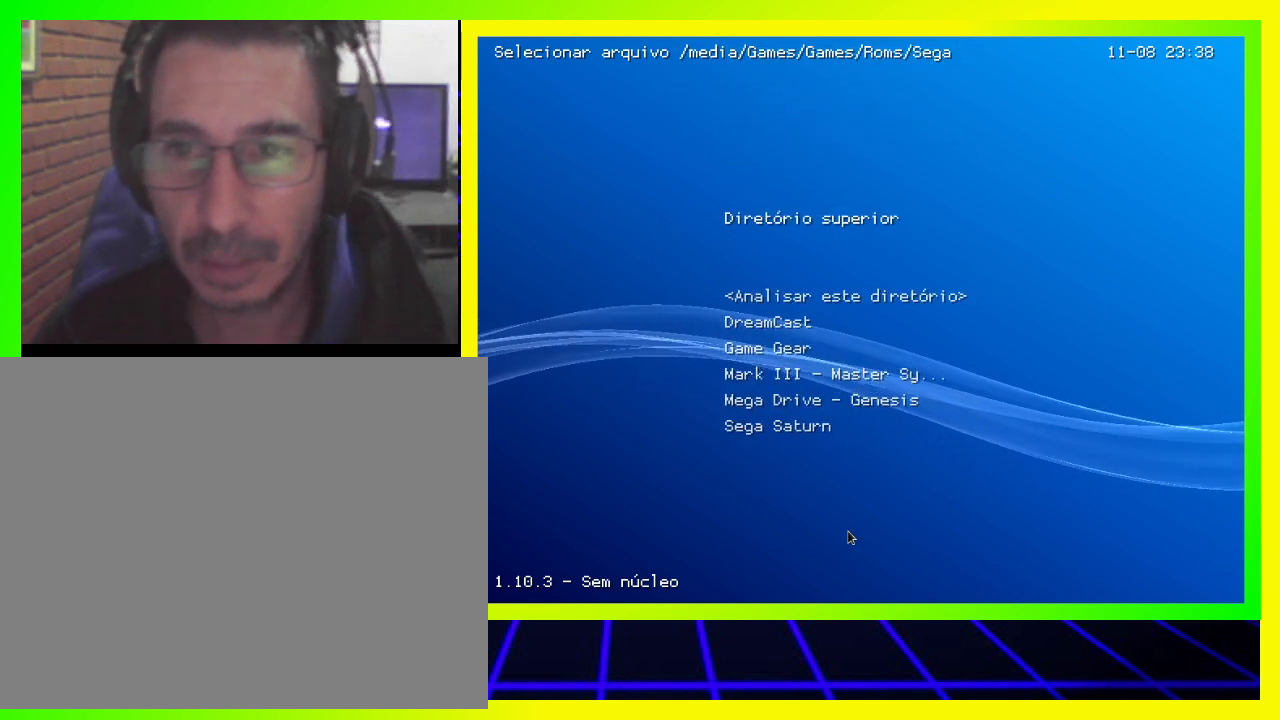
{"buttons": [], "left_stick": "center", "right_stick": "center", "events": [[133, "DPAD_DOWN", "down"], [233, "DPAD_DOWN", "up"], [333, "DPAD_DOWN", "down"], [433, "DPAD_DOWN", "up"]]}
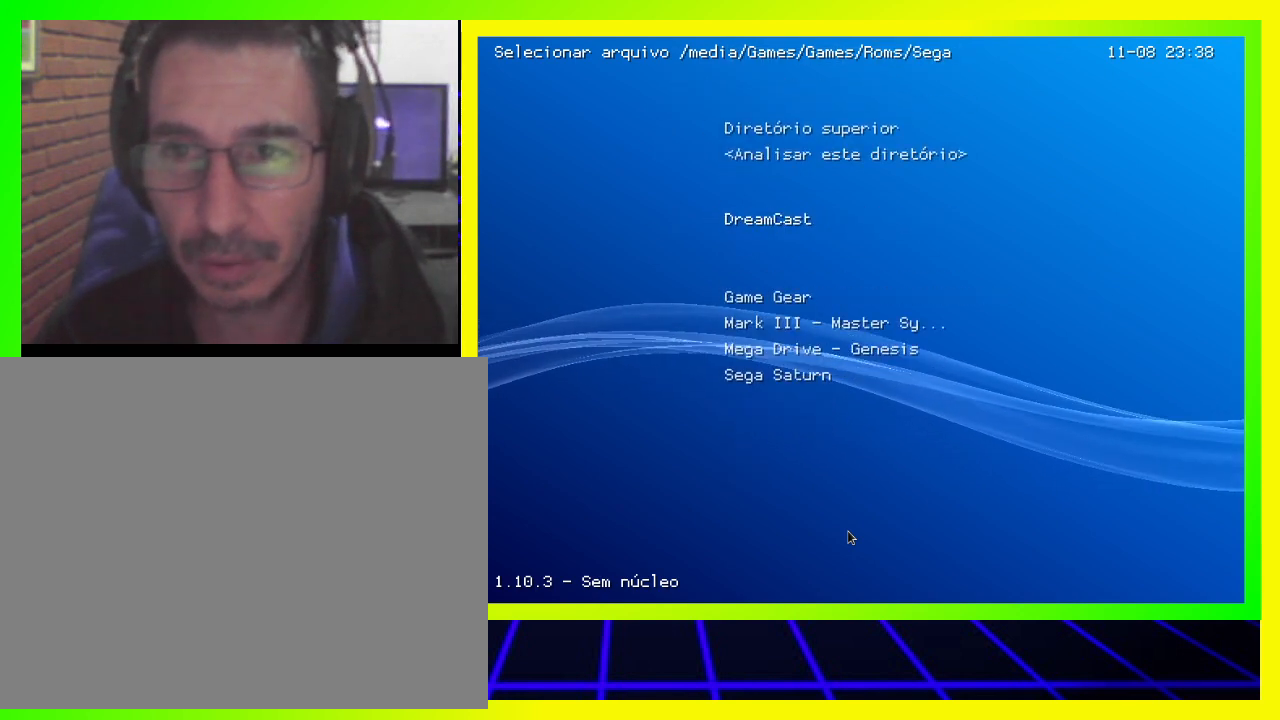
{"buttons": ["DPAD_DOWN"], "left_stick": "center", "right_stick": "center", "events": [[33, "DPAD_DOWN", "down"], [133, "DPAD_DOWN", "up"], [233, "DPAD_DOWN", "down"], [333, "DPAD_DOWN", "up"], [433, "DPAD_DOWN", "down"]]}
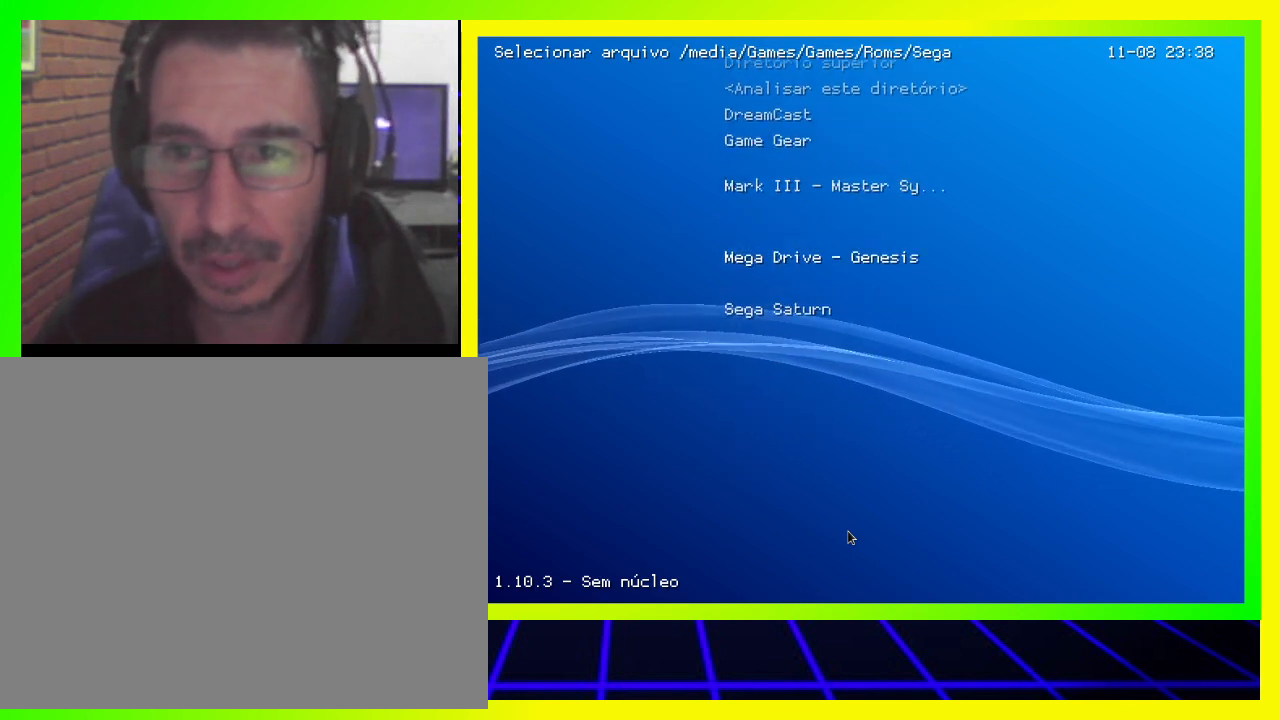
{"buttons": [], "left_stick": "center", "right_stick": "center", "events": [[33, "DPAD_DOWN", "up"]]}
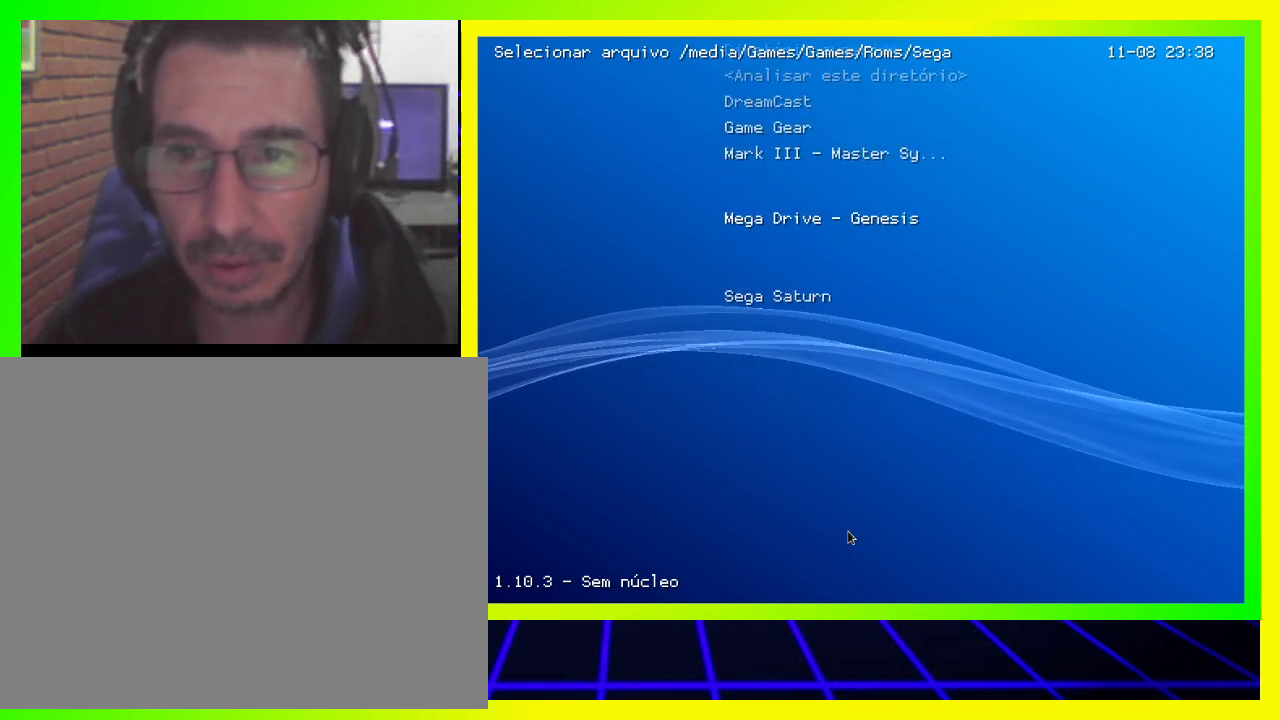
{"buttons": [], "left_stick": "center", "right_stick": "center", "events": [[133, "CROSS", "down"], [233, "CROSS", "up"]]}
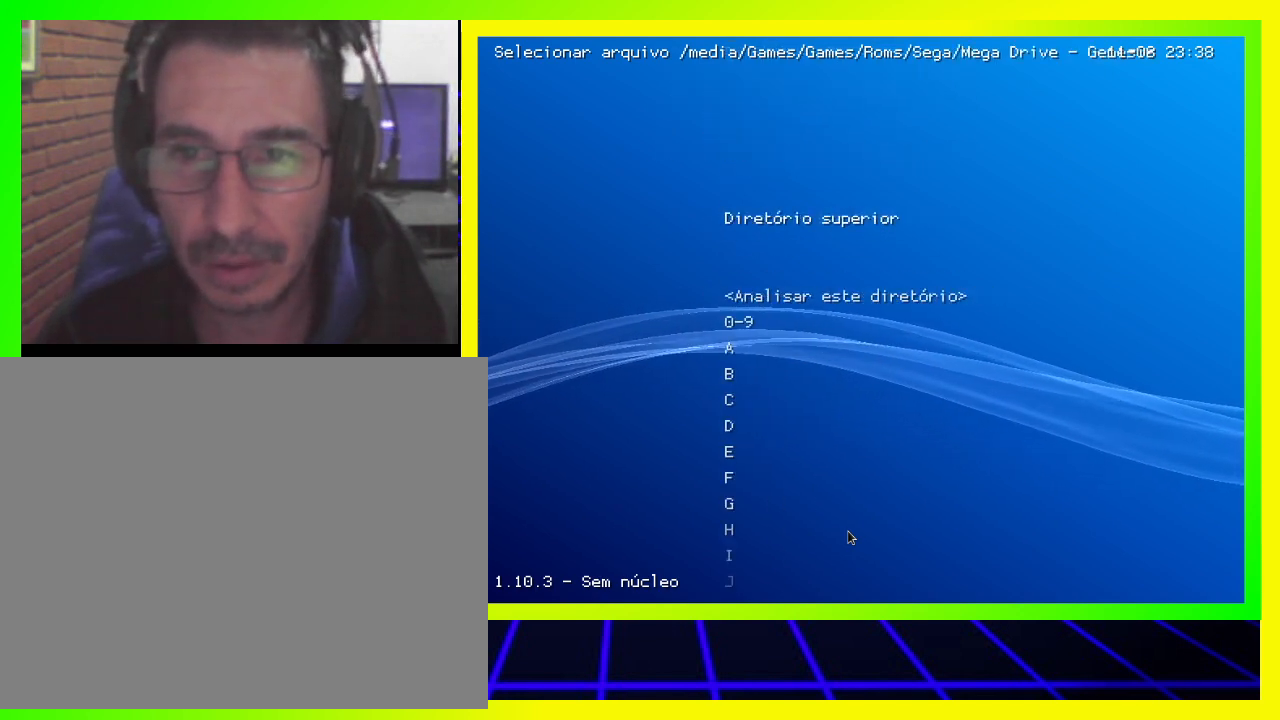
{"buttons": [], "left_stick": "center", "right_stick": "center", "events": [[333, "DPAD_DOWN", "down"], [433, "DPAD_DOWN", "up"]]}
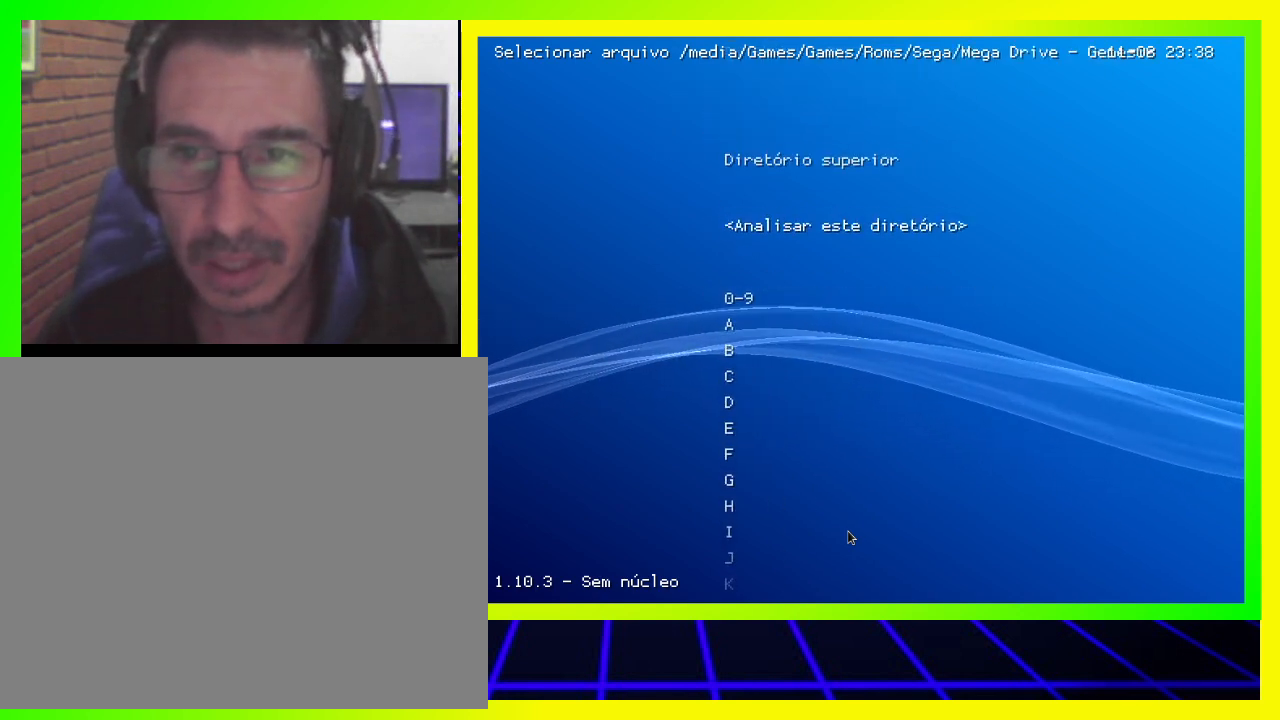
{"buttons": ["CROSS"], "left_stick": "center", "right_stick": "center", "events": [[433, "CROSS", "down"]]}
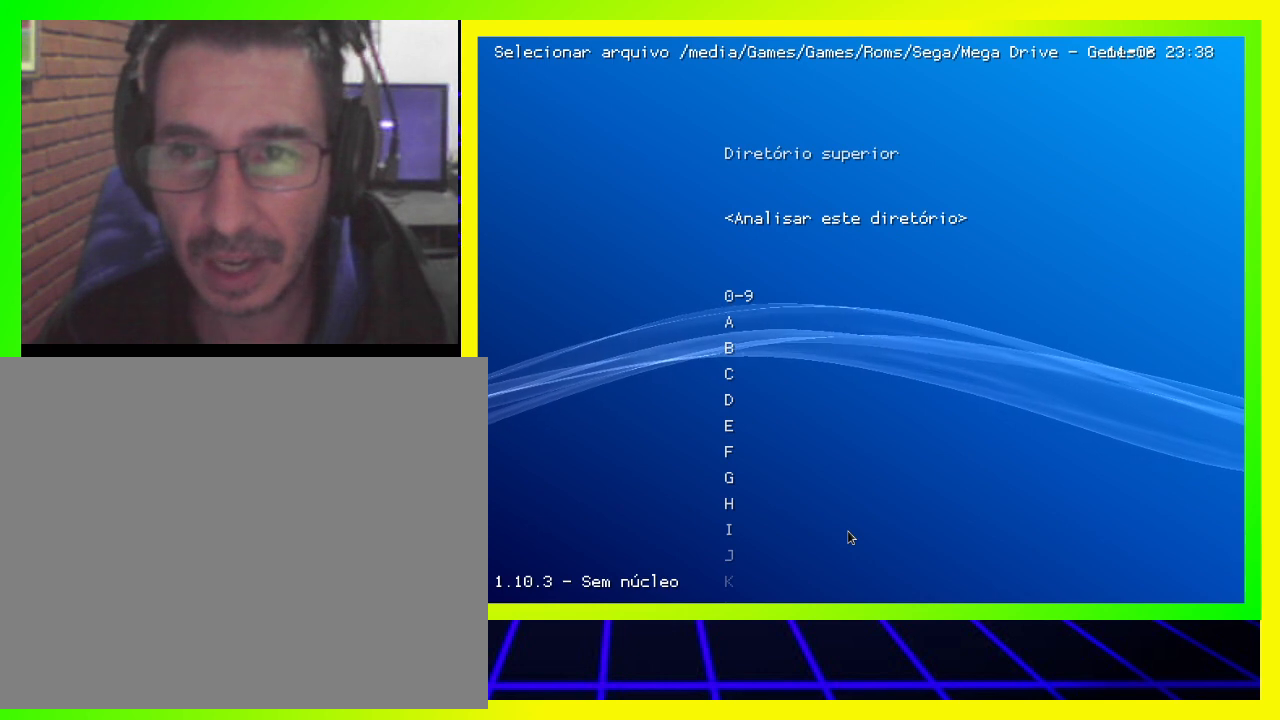
{"buttons": [], "left_stick": "center", "right_stick": "center", "events": [[67, "CROSS", "up"]]}